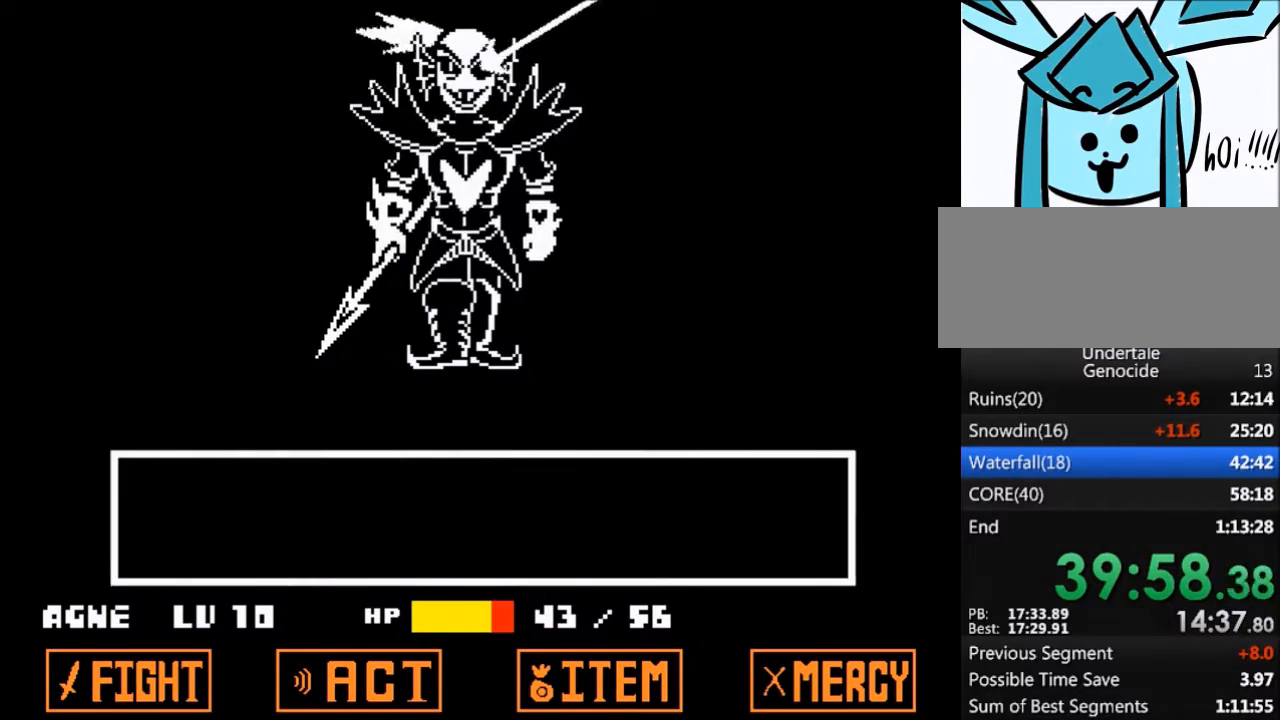
Gameplay with keyboard; each line is a JSON object with the keys held at the frame after it. "events" lists presses ("down") and releases ("up") of "c", "ctrl", "down", "left", "return", "right", "shift", "up", "x" and "z" between this image and that frame as [ms after this image, input, new state], when the widget could be followed in between. No other keys are recorded. Mouse input is not recorded.
{"keys": [], "events": [[367, "return", "down"], [467, "return", "up"]]}
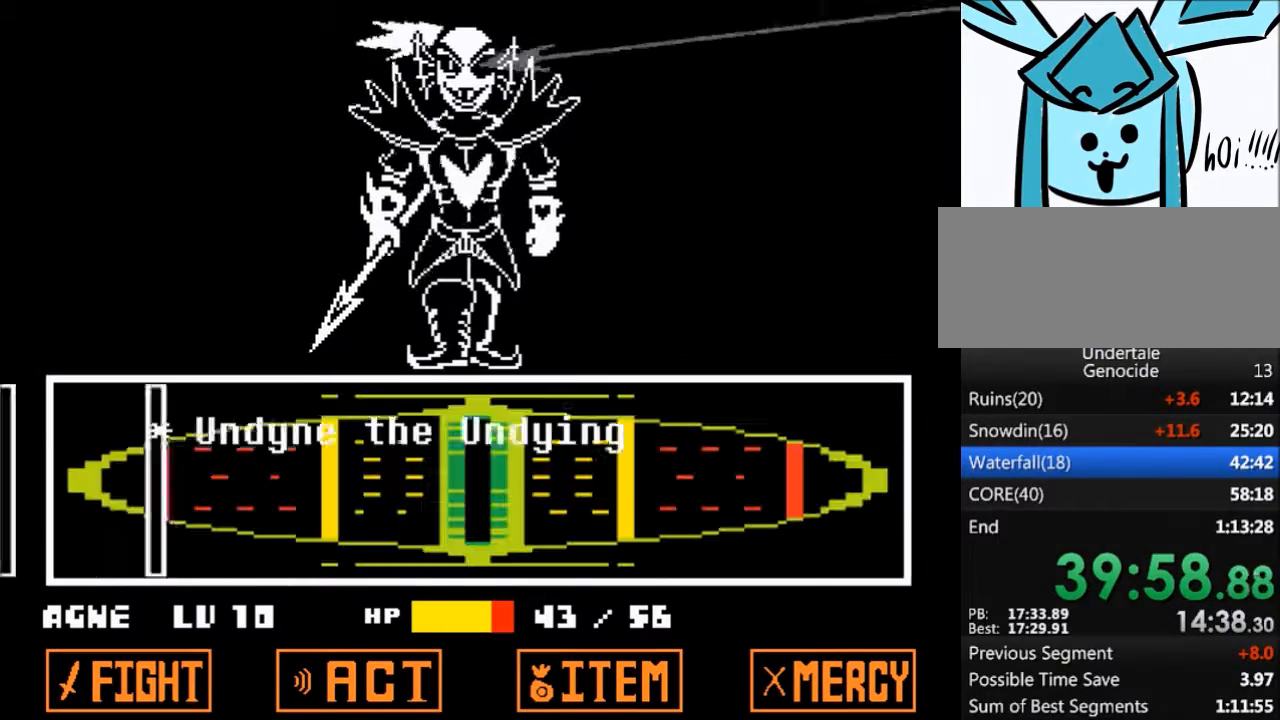
{"keys": [], "events": [[33, "z", "down"], [67, "z", "up"]]}
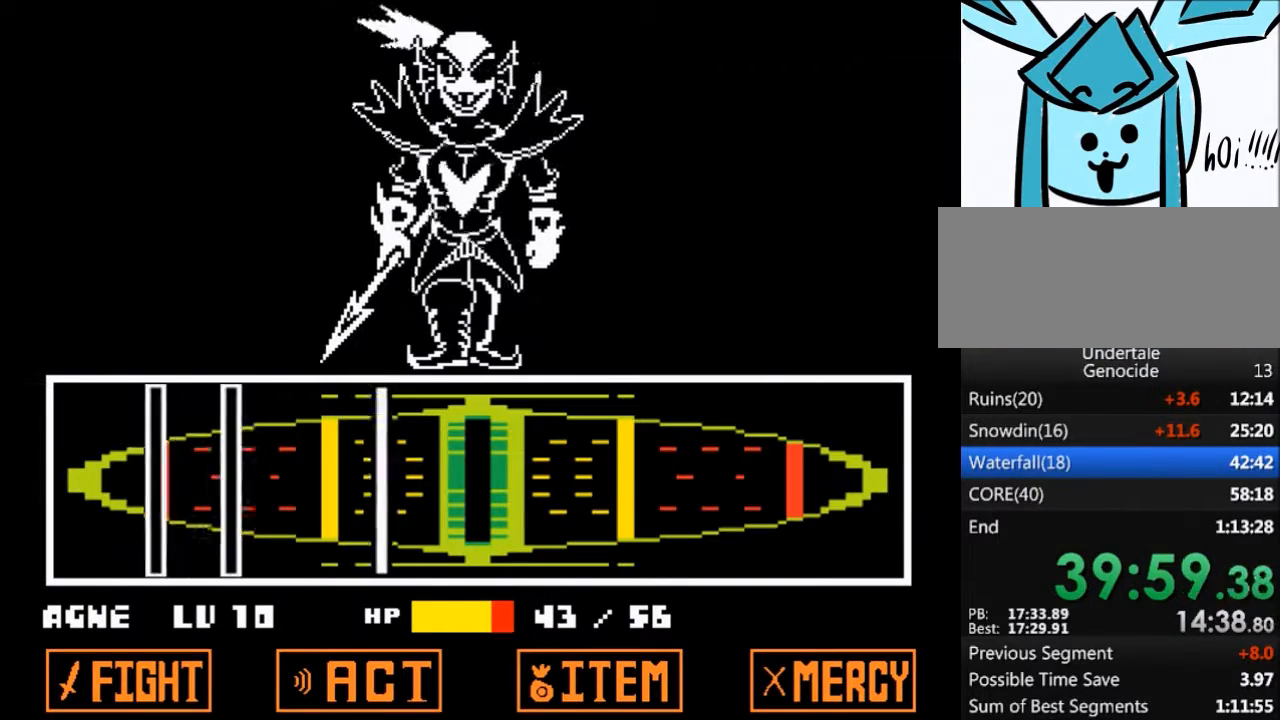
{"keys": [], "events": [[266, "return", "down"], [367, "return", "up"]]}
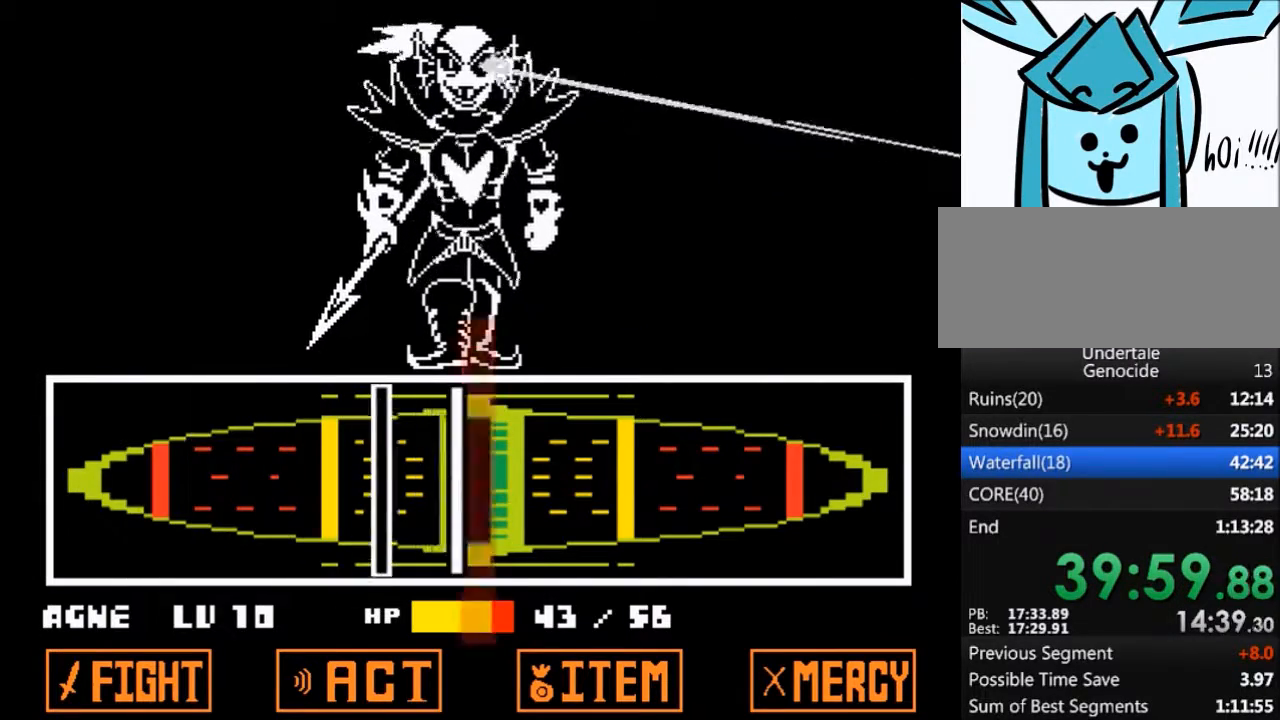
{"keys": [], "events": [[133, "return", "down"], [200, "return", "up"], [267, "return", "down"], [367, "return", "up"]]}
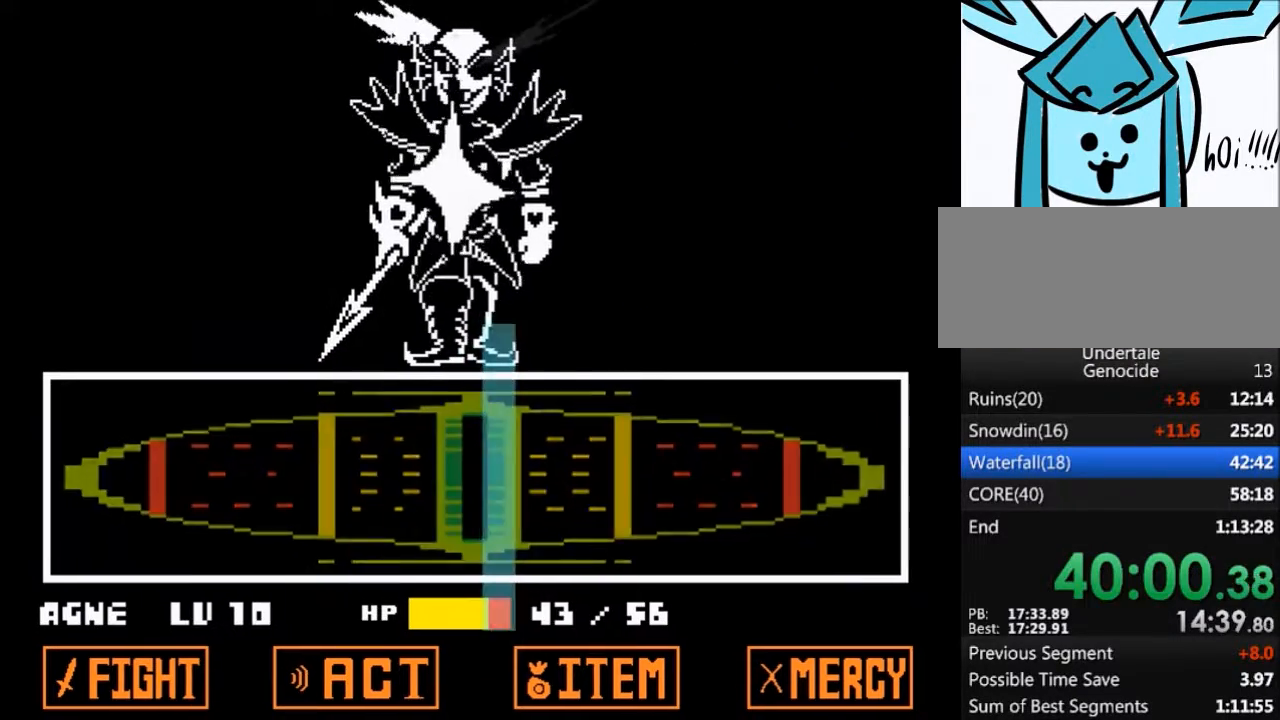
{"keys": [], "events": []}
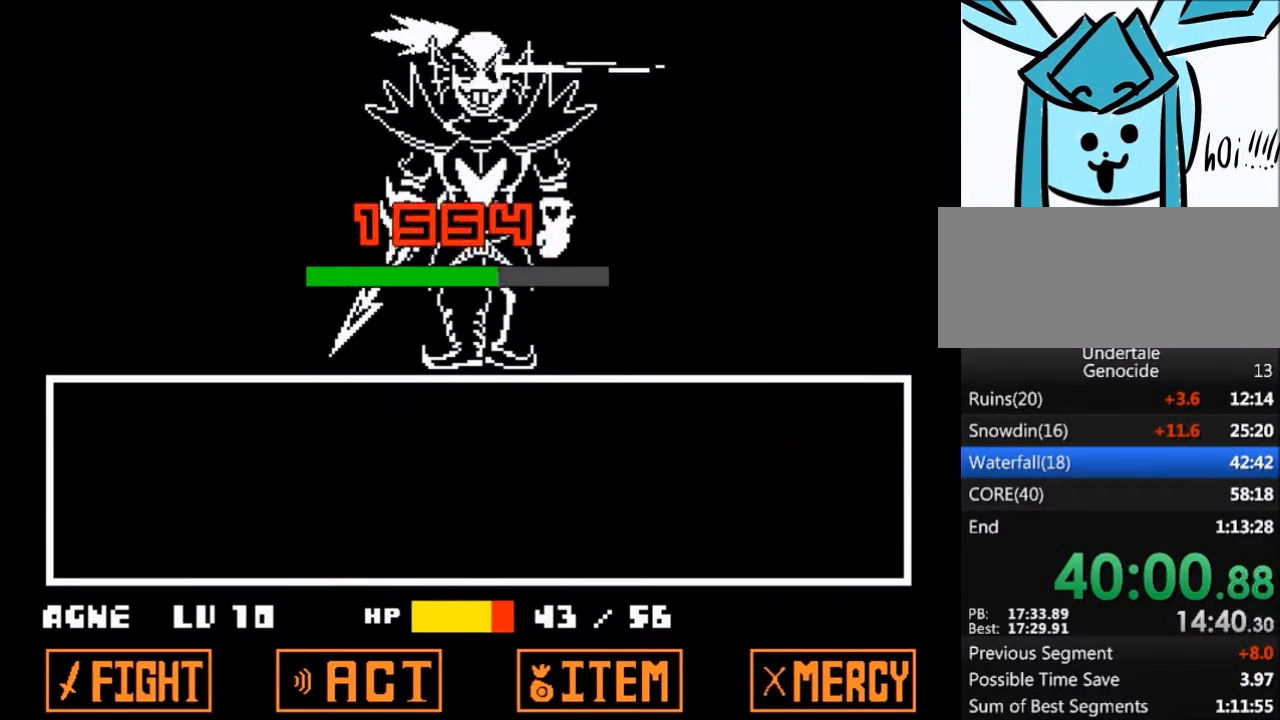
{"keys": [], "events": []}
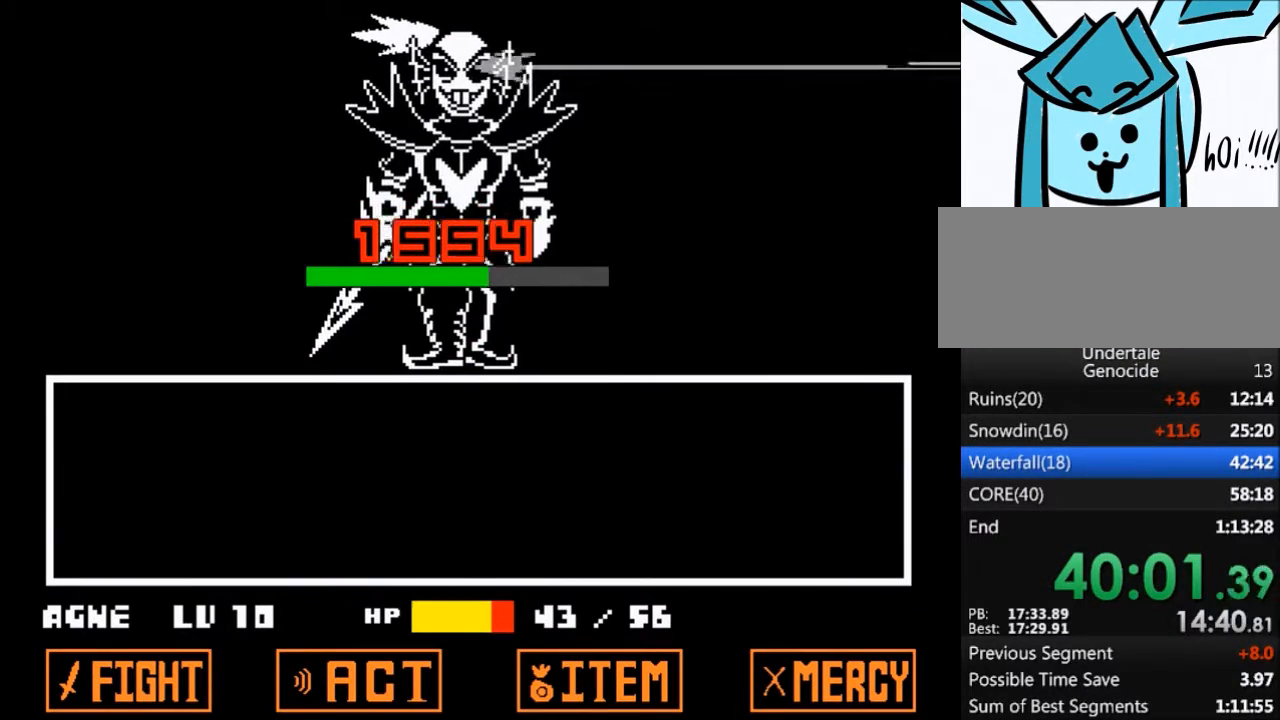
{"keys": [], "events": []}
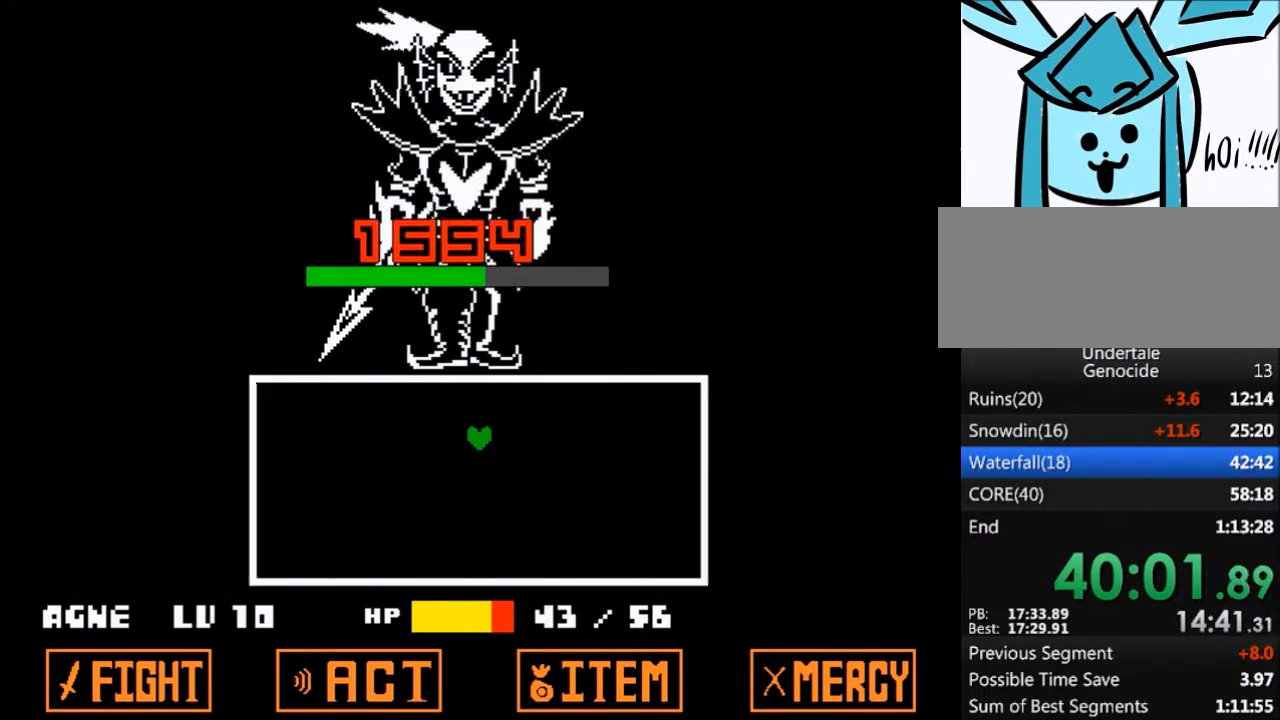
{"keys": [], "events": []}
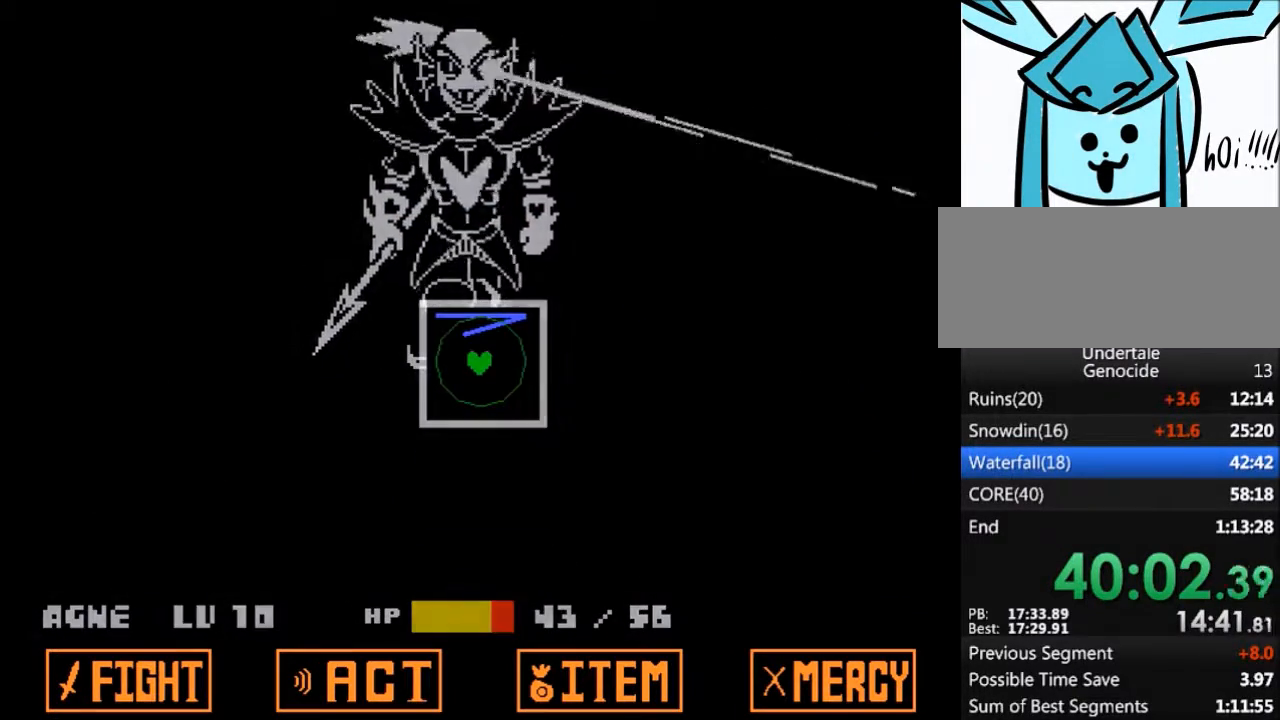
{"keys": [], "events": []}
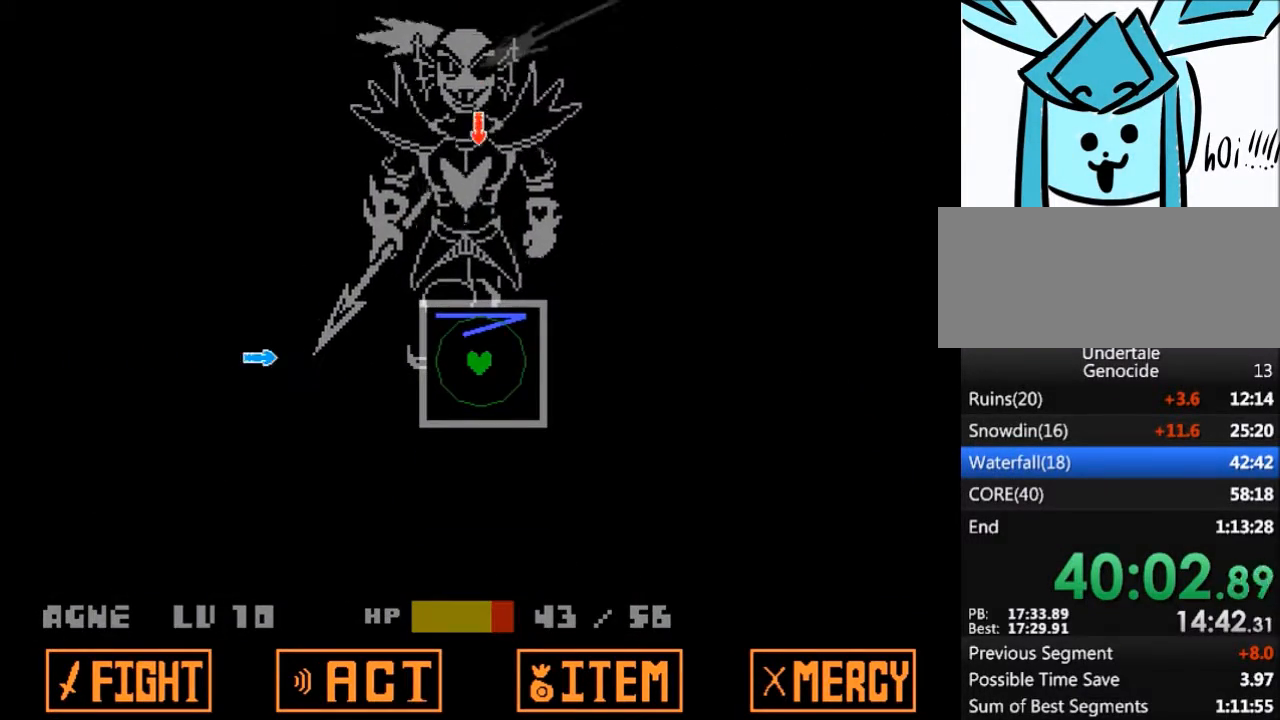
{"keys": [], "events": [[100, "left", "down"], [167, "left", "up"], [400, "up", "down"], [501, "up", "up"]]}
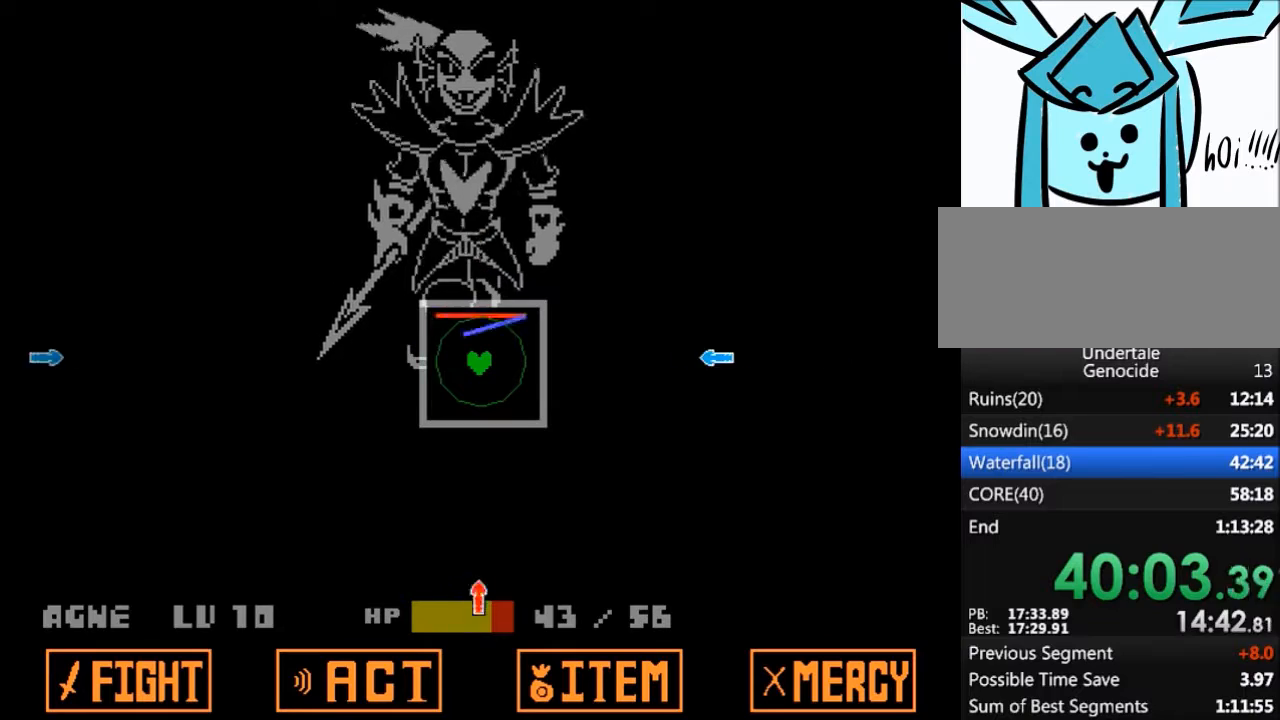
{"keys": ["down"], "events": [[166, "right", "down"], [300, "right", "up"], [433, "down", "down"]]}
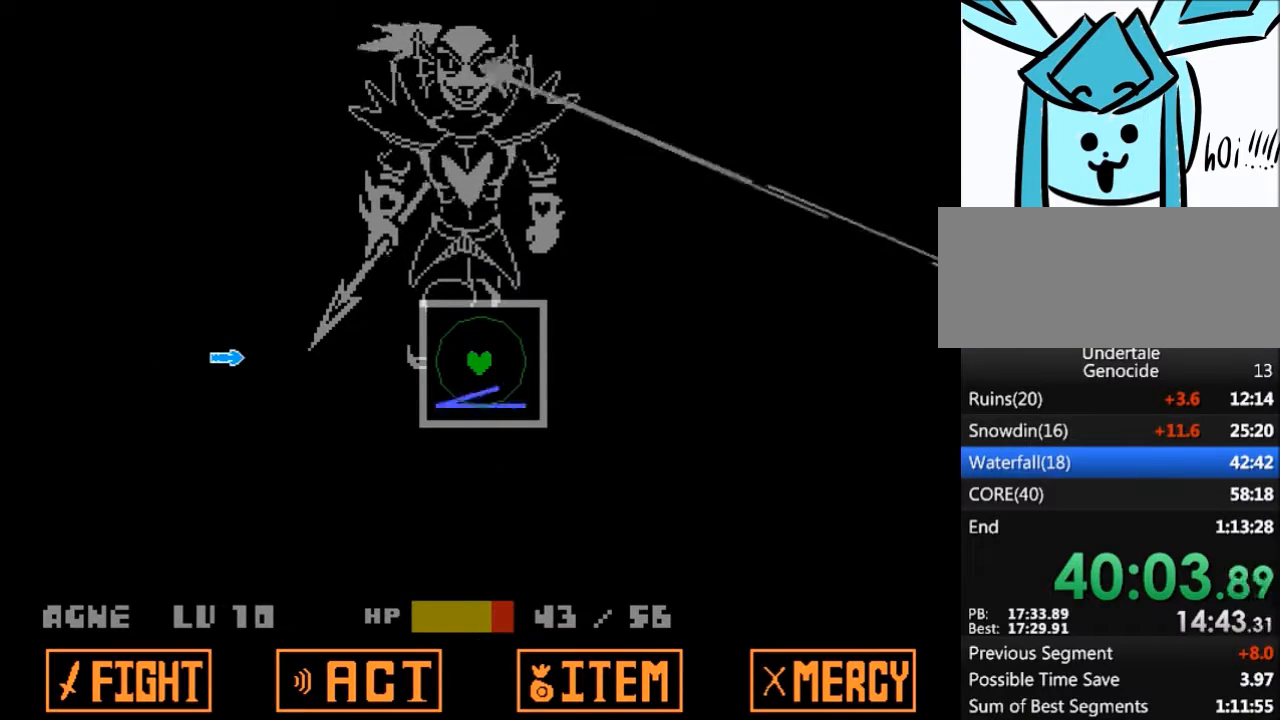
{"keys": [], "events": [[33, "down", "up"], [167, "left", "down"], [300, "left", "up"]]}
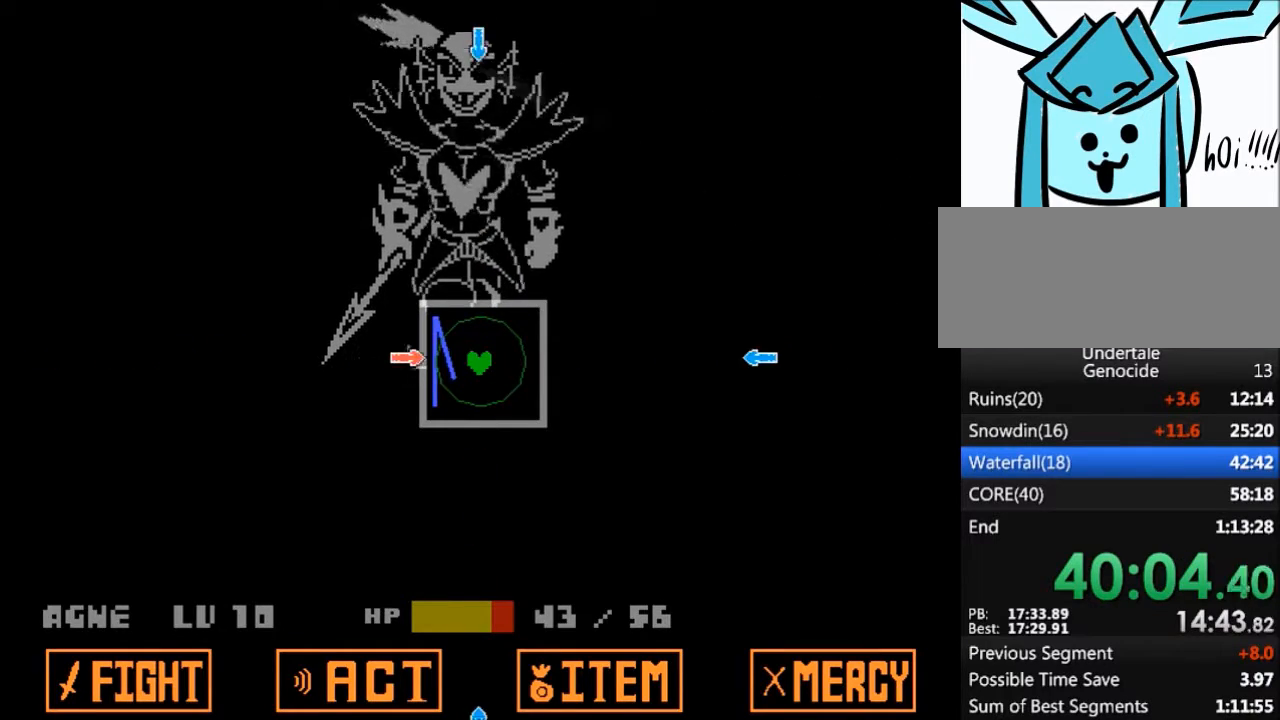
{"keys": ["left"], "events": [[234, "right", "down"], [368, "right", "up"], [468, "left", "down"]]}
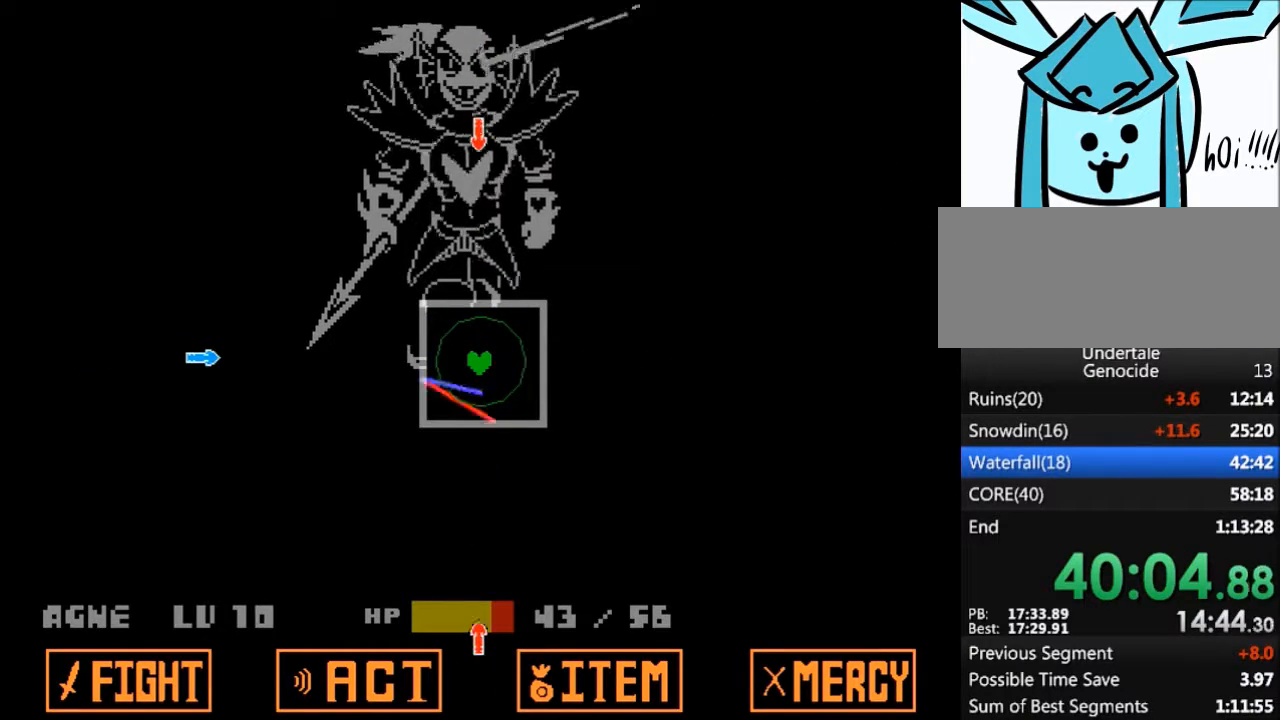
{"keys": [], "events": [[100, "left", "up"]]}
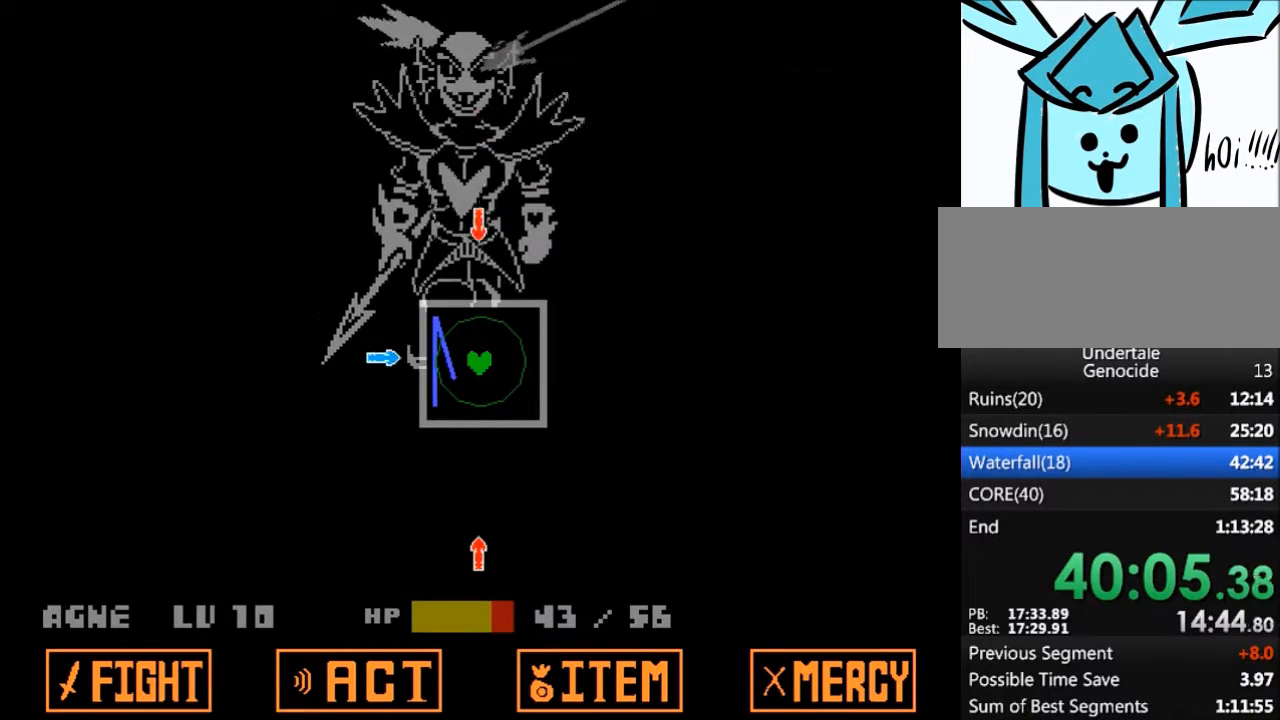
{"keys": [], "events": [[266, "up", "down"], [333, "up", "up"]]}
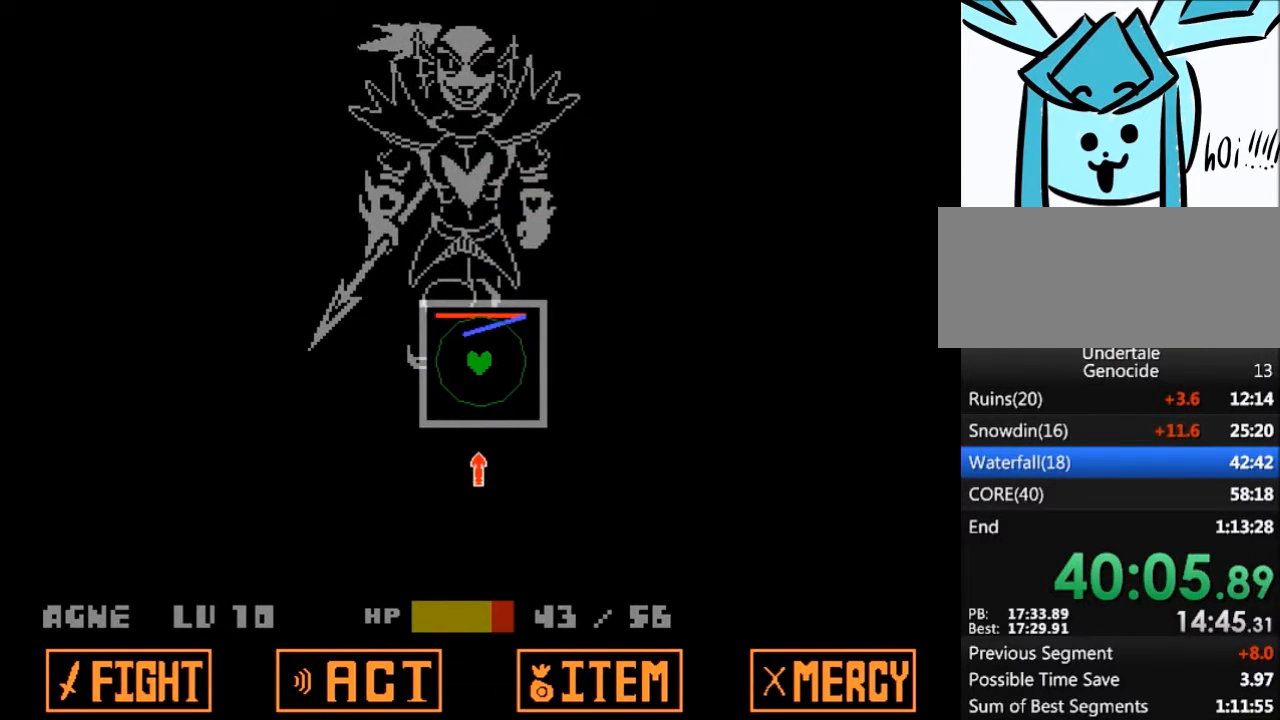
{"keys": [], "events": [[33, "down", "down"], [133, "down", "up"]]}
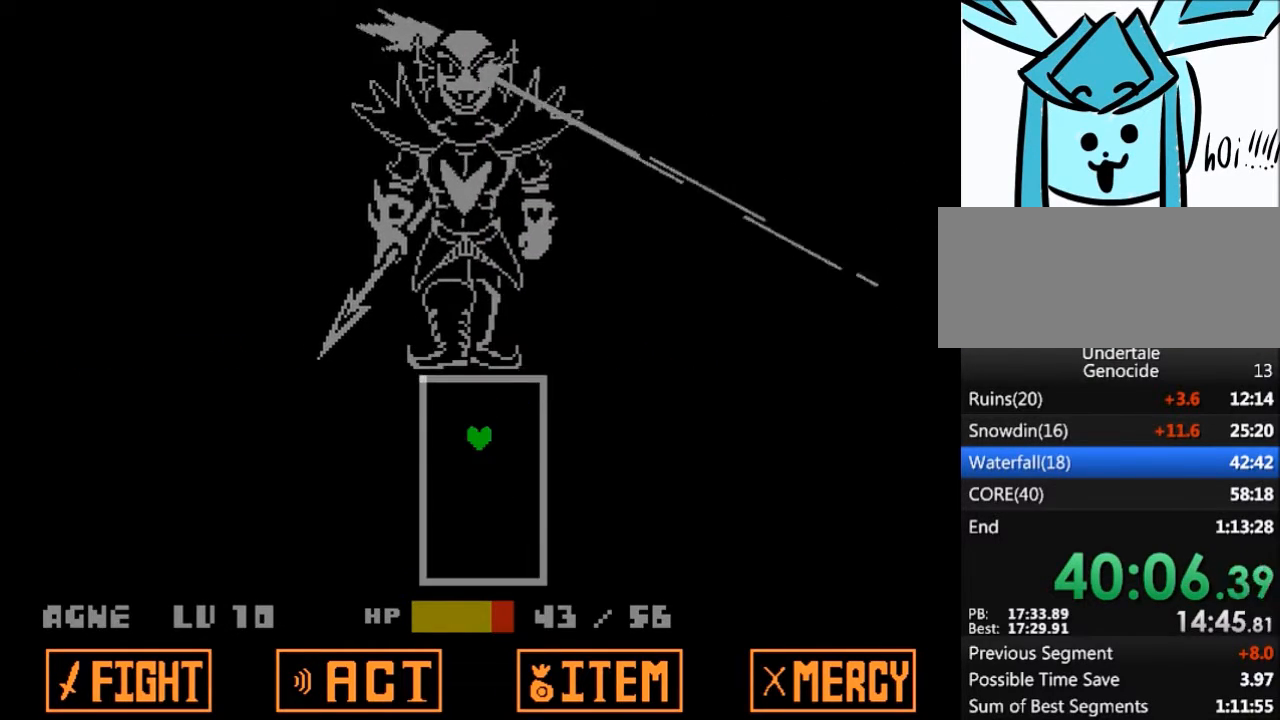
{"keys": [], "events": []}
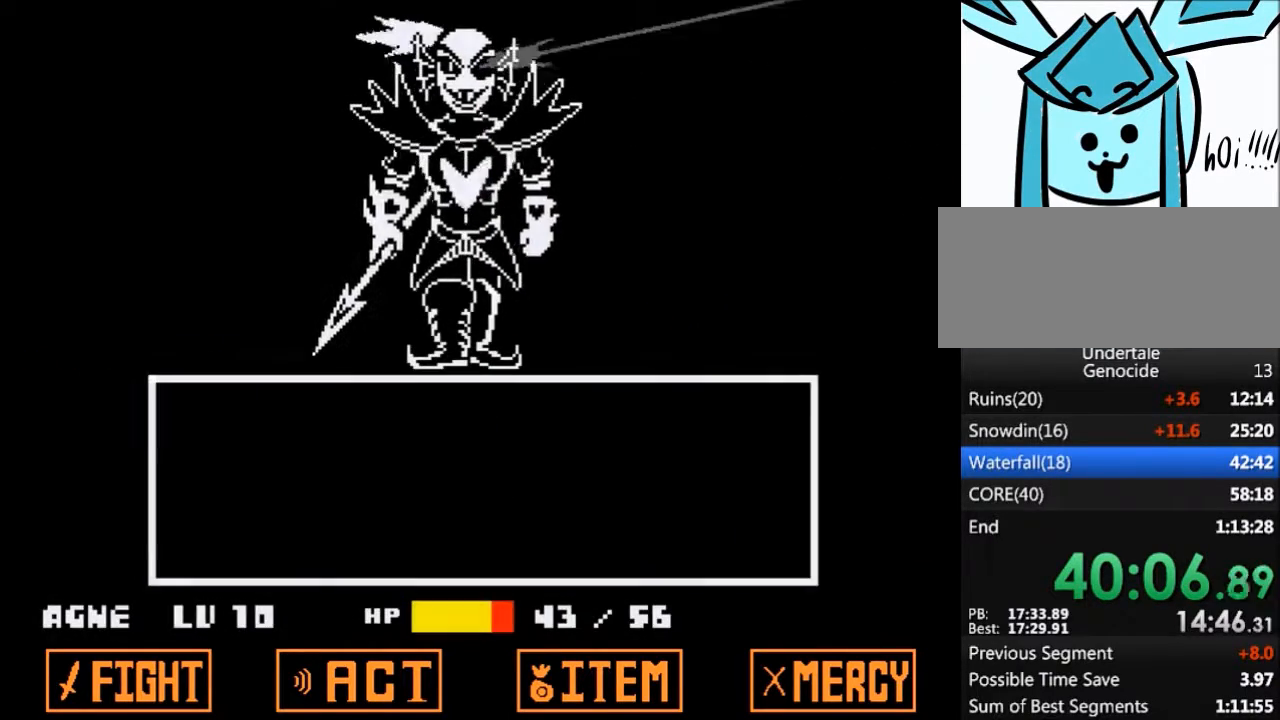
{"keys": [], "events": [[267, "return", "down"], [334, "return", "up"], [334, "z", "down"], [400, "z", "up"]]}
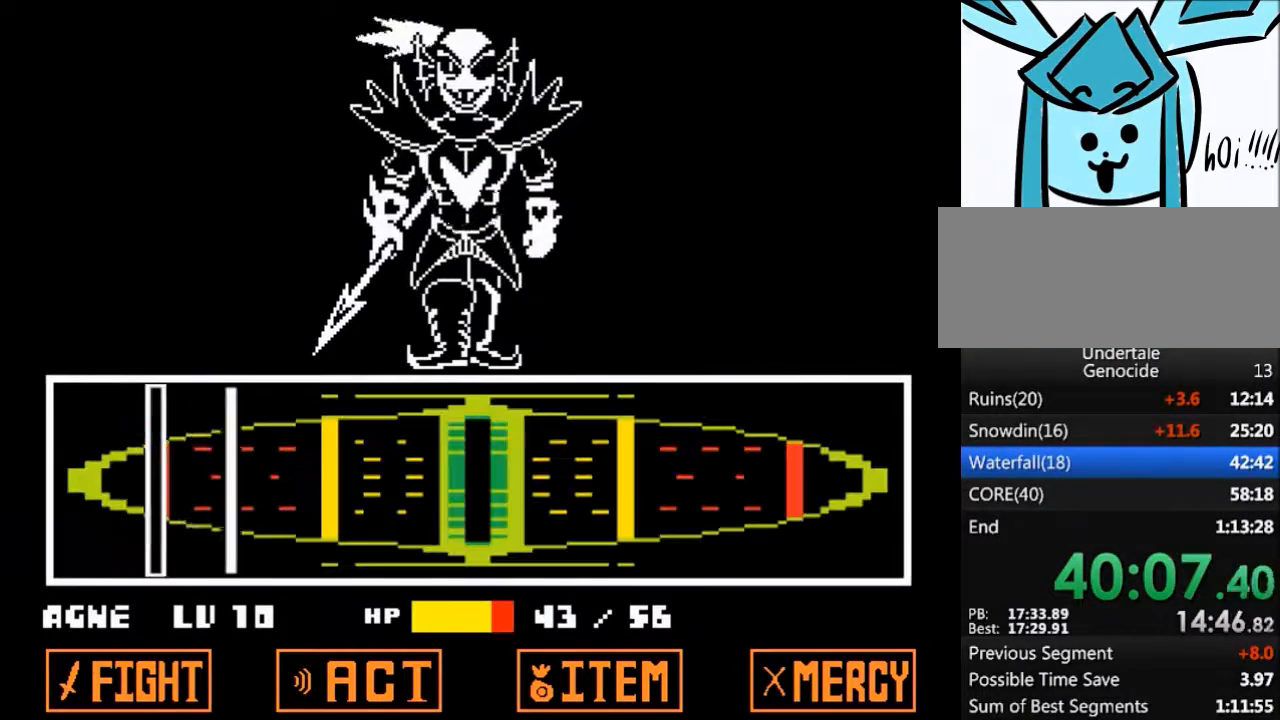
{"keys": [], "events": []}
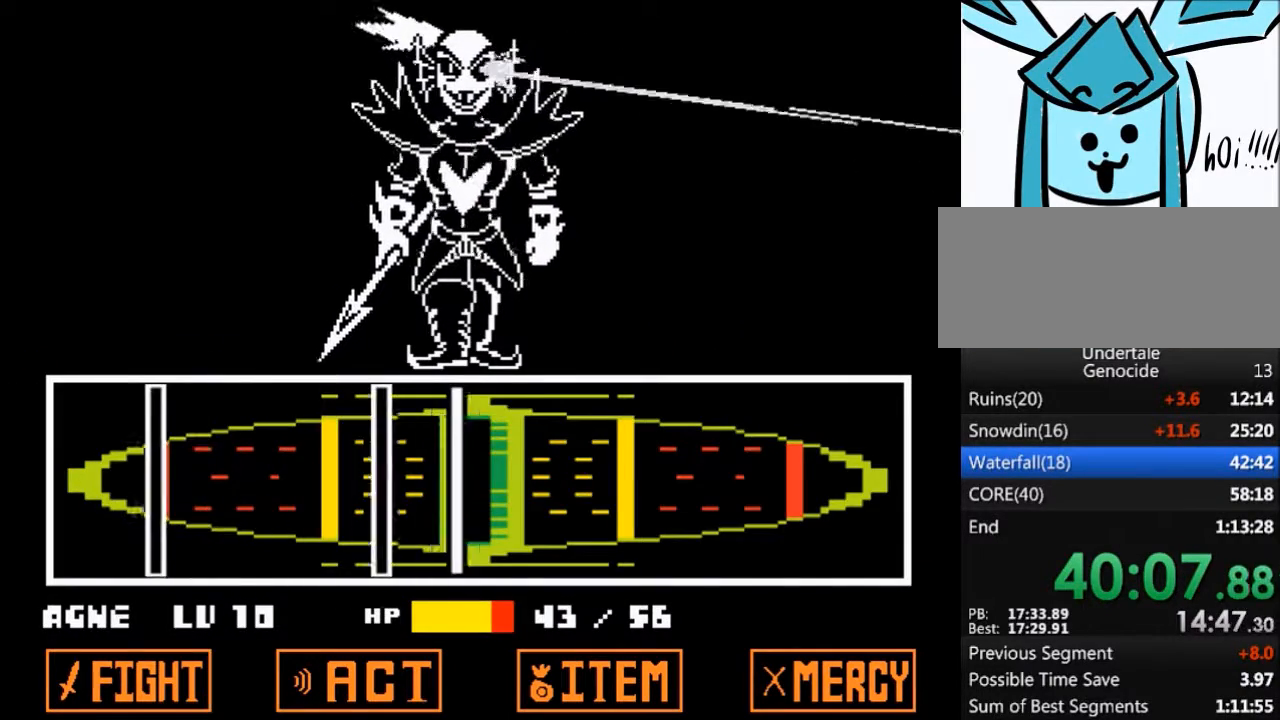
{"keys": [], "events": [[100, "return", "down"], [200, "return", "up"], [234, "return", "down"], [334, "return", "up"]]}
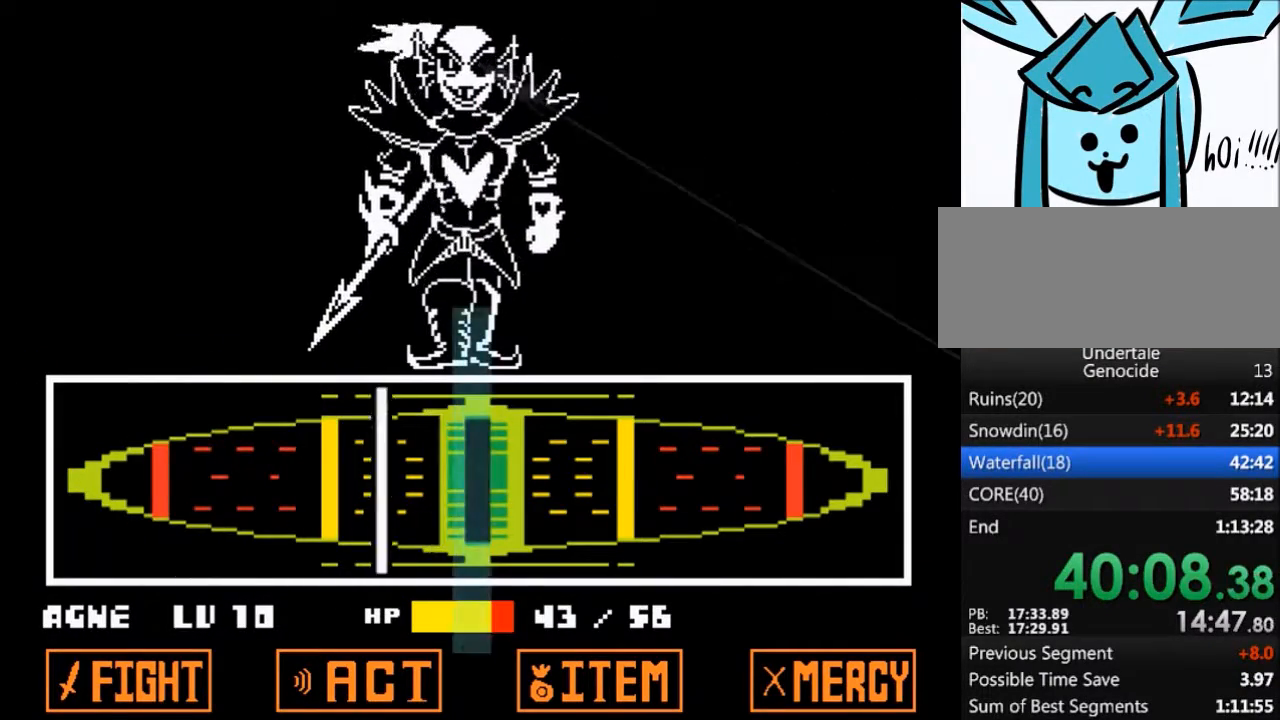
{"keys": [], "events": [[267, "return", "down"], [434, "return", "up"]]}
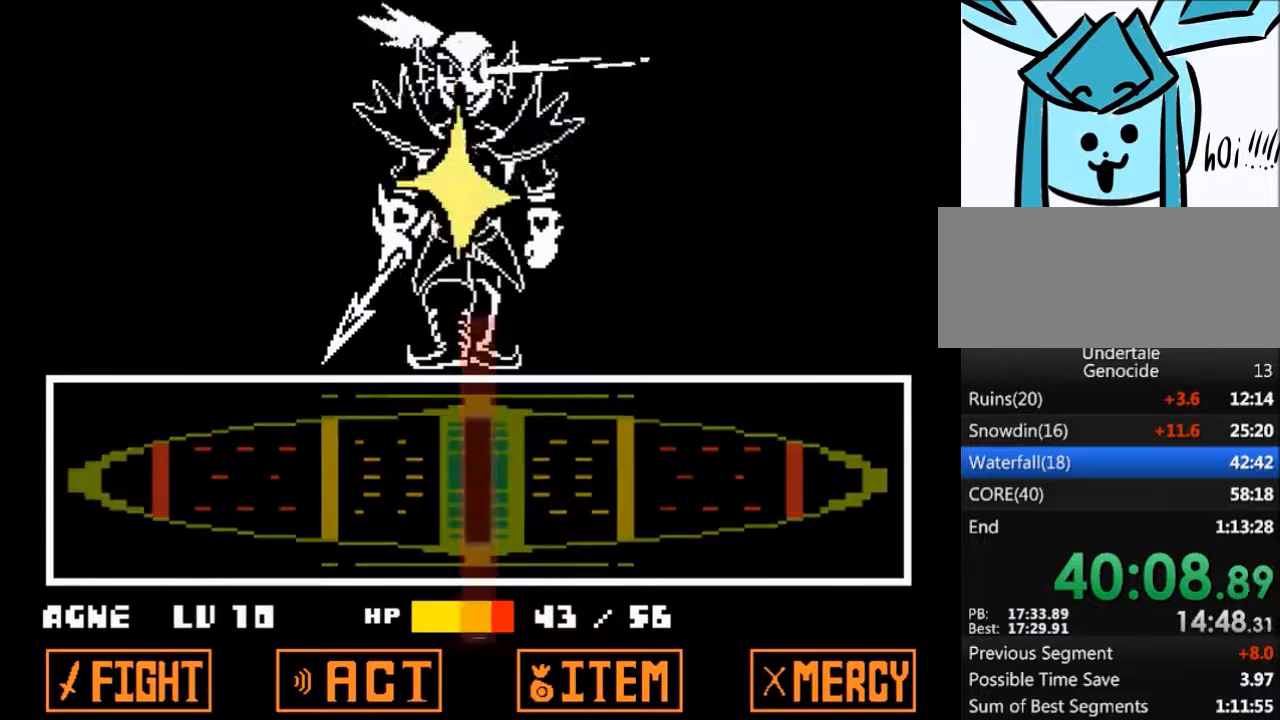
{"keys": [], "events": []}
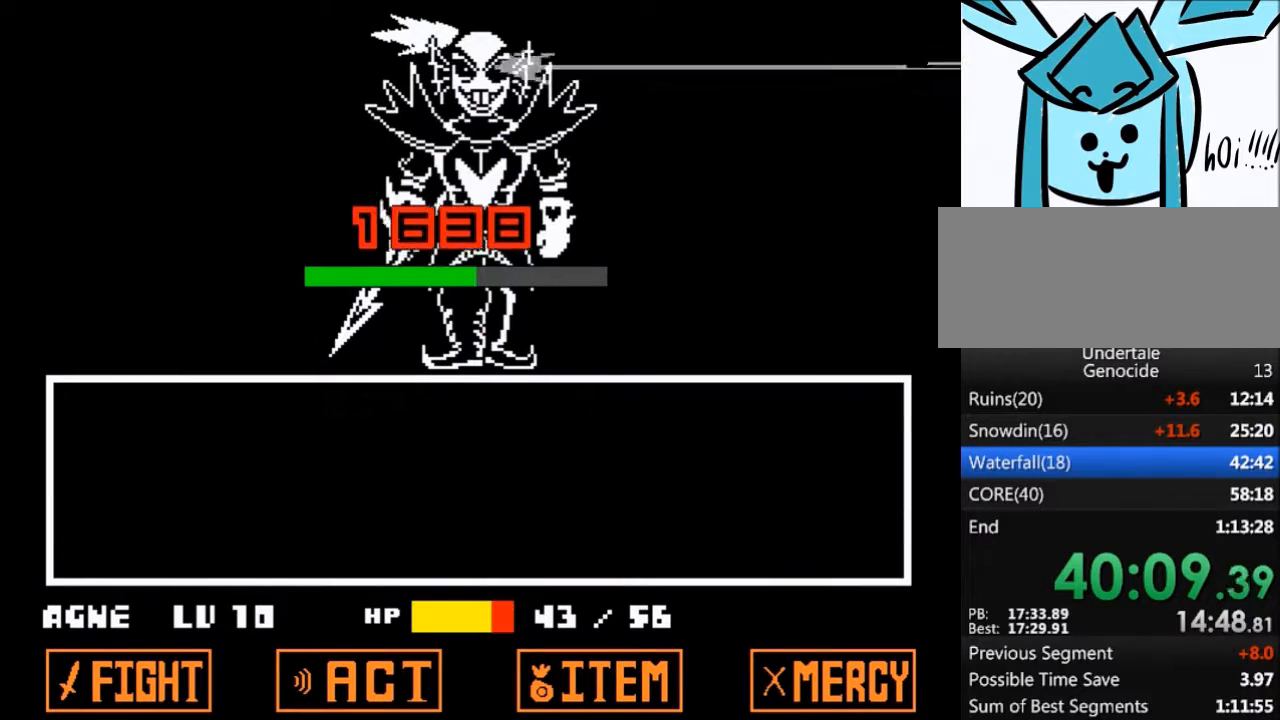
{"keys": [], "events": []}
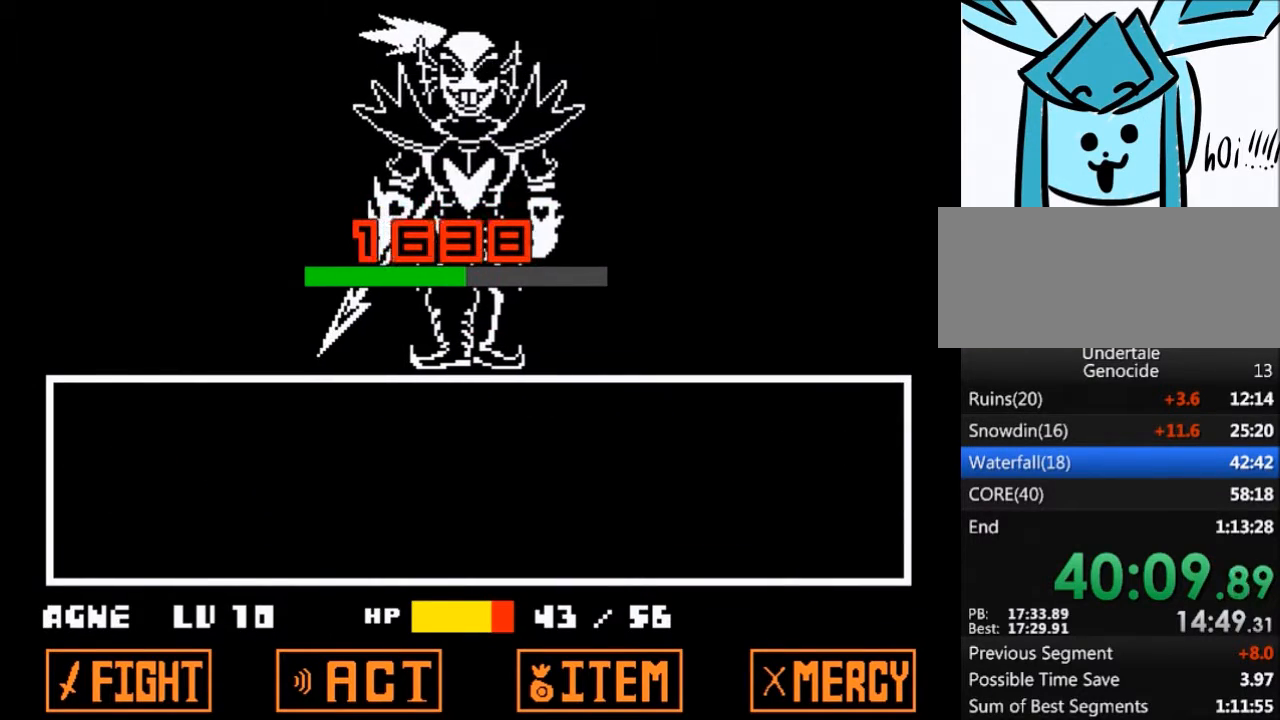
{"keys": [], "events": []}
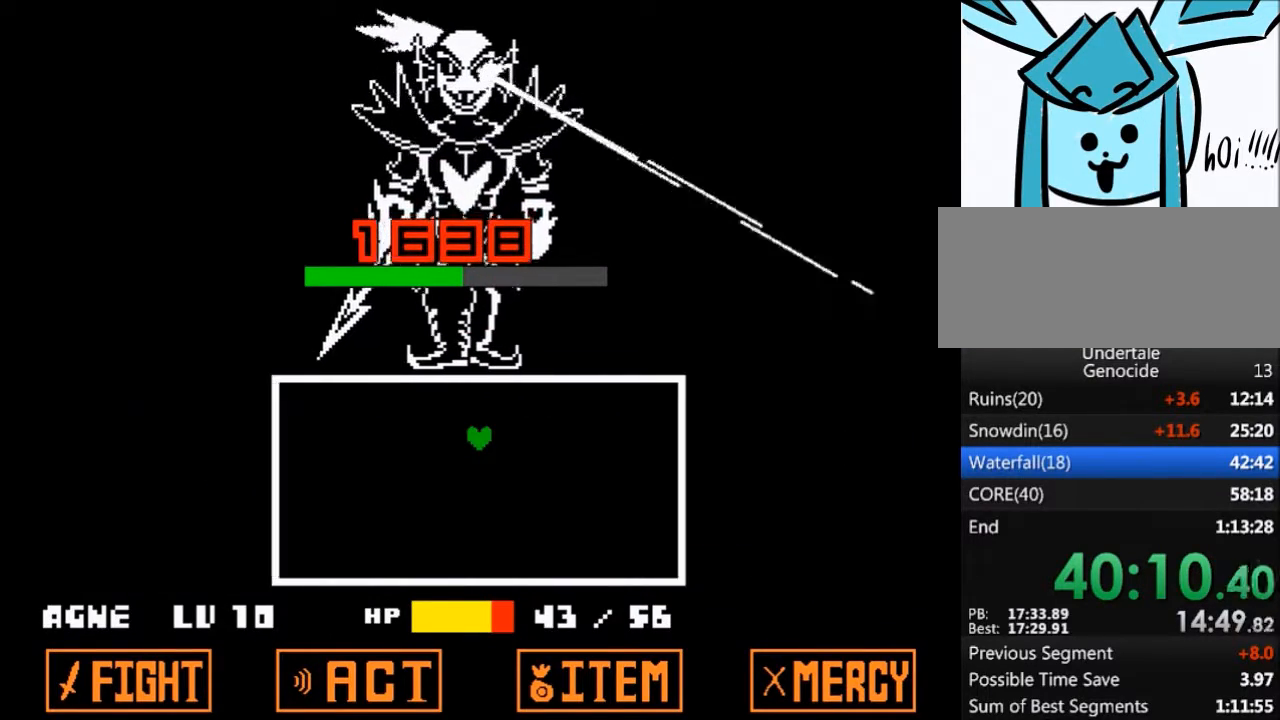
{"keys": [], "events": []}
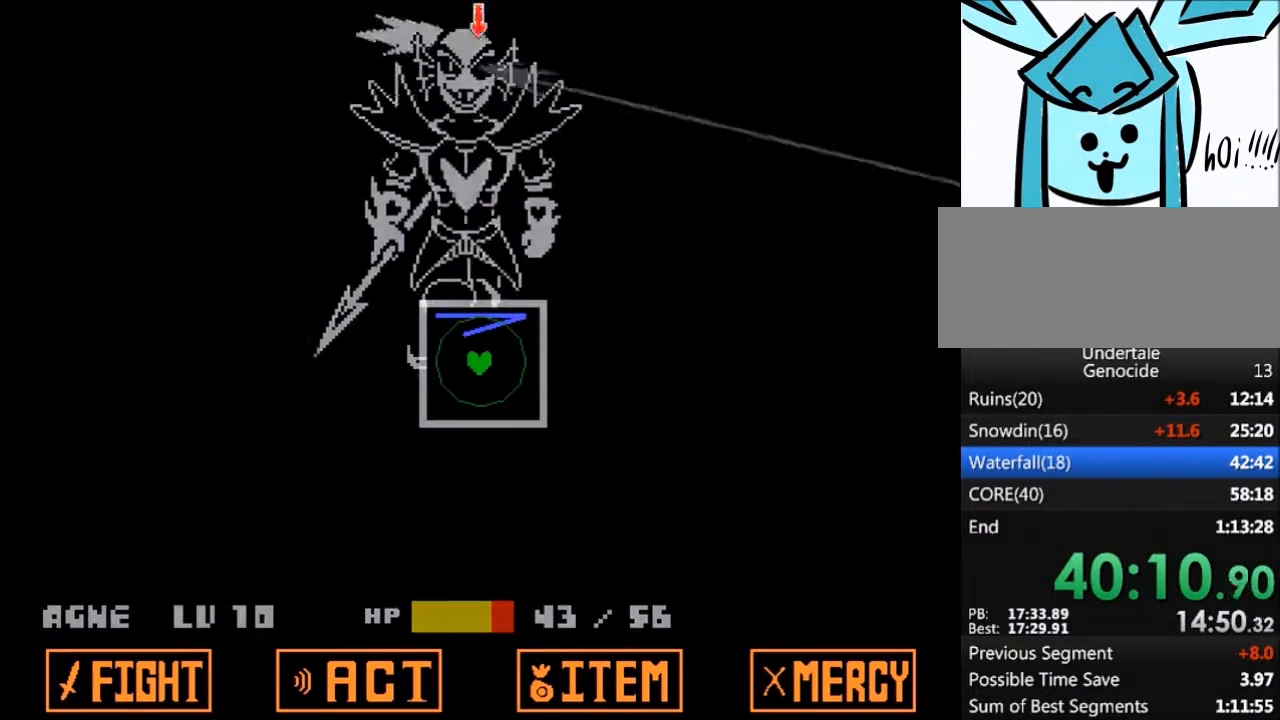
{"keys": [], "events": []}
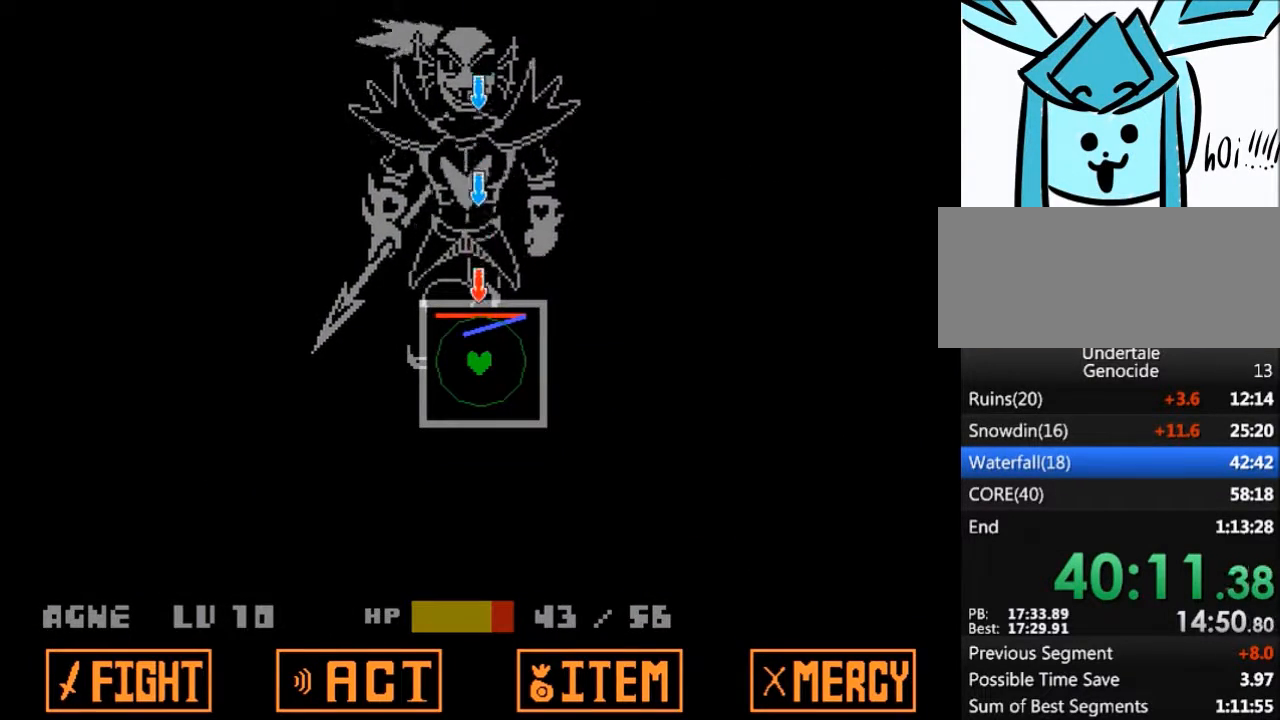
{"keys": ["left"], "events": [[467, "left", "down"]]}
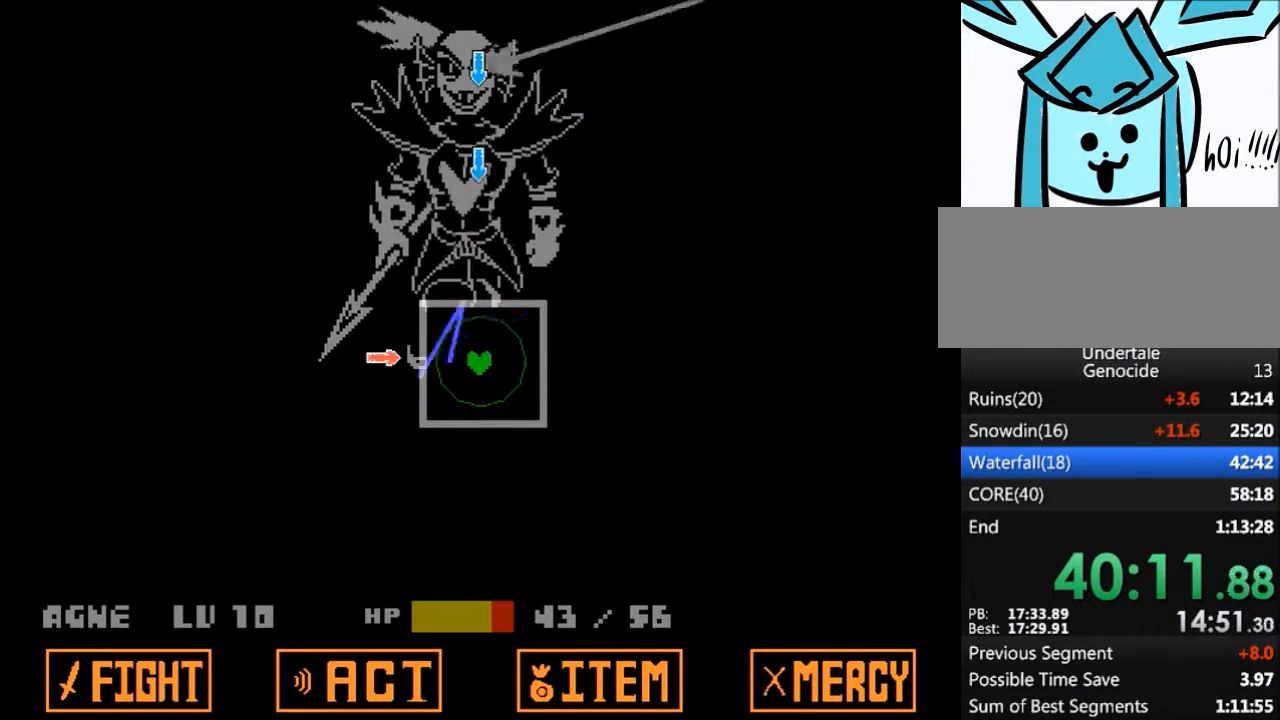
{"keys": [], "events": [[67, "left", "up"], [133, "up", "down"], [200, "up", "up"]]}
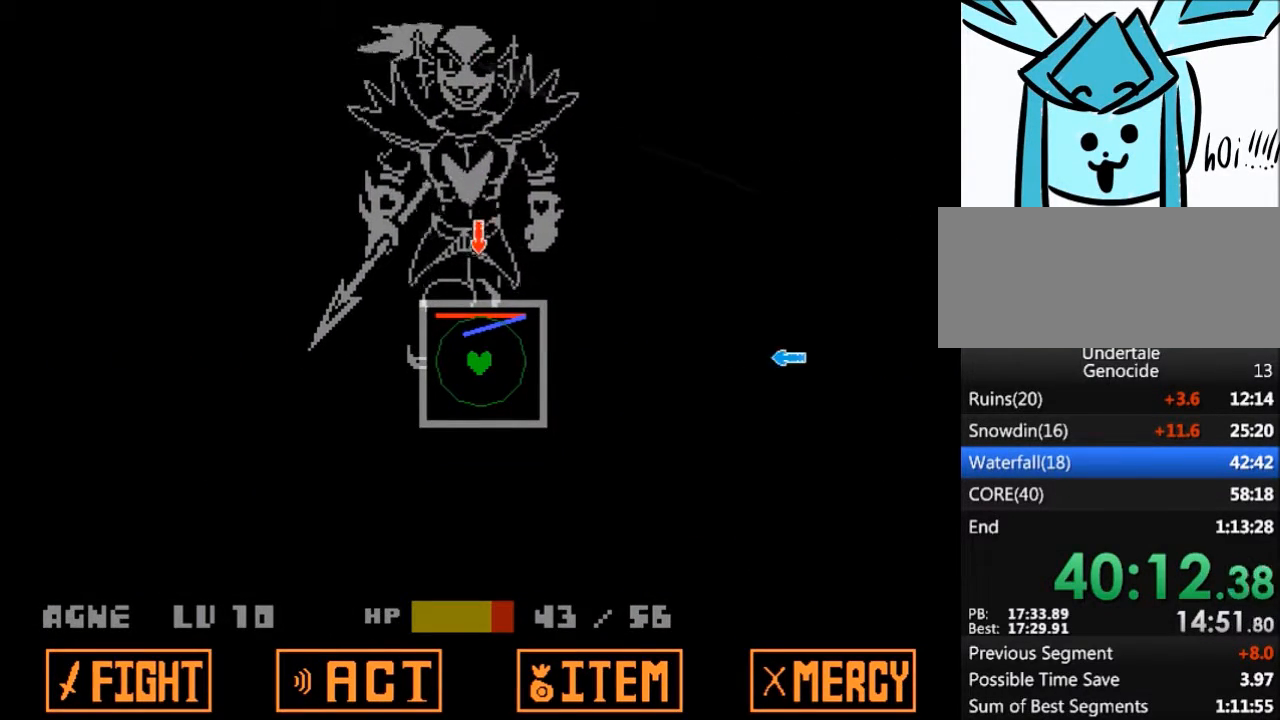
{"keys": ["up"], "events": [[234, "right", "down"], [368, "right", "up"], [401, "up", "down"]]}
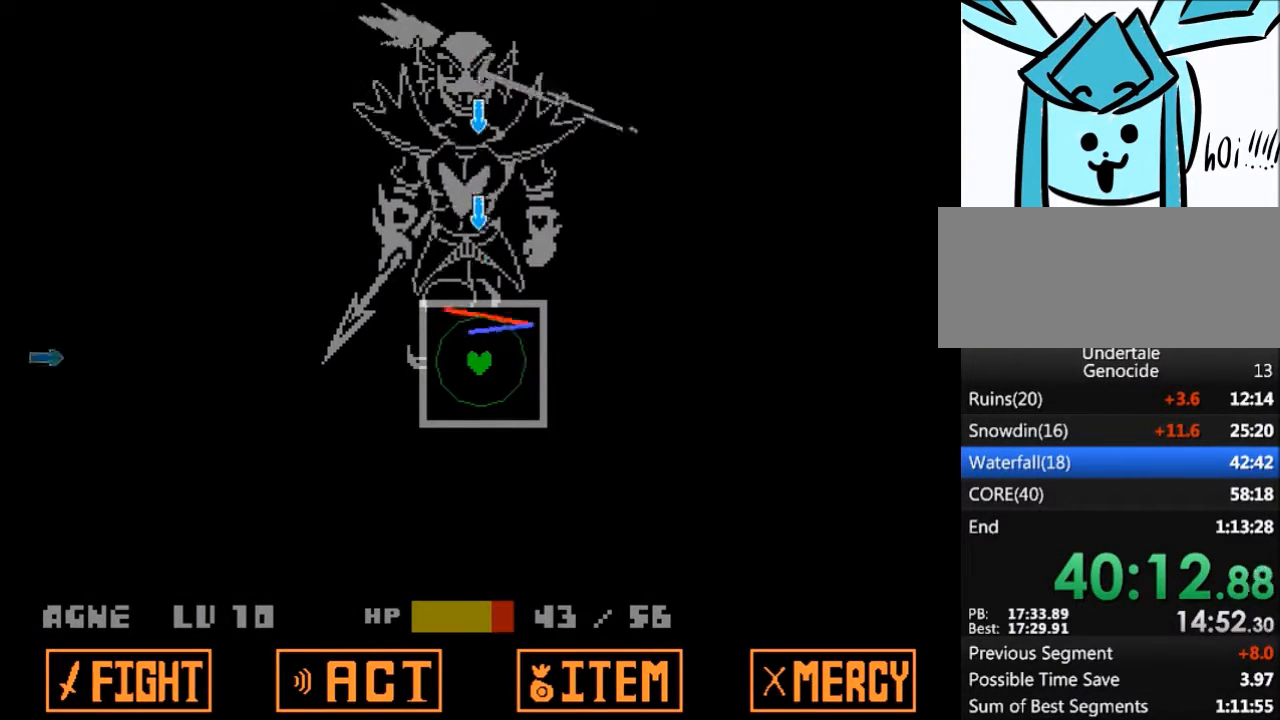
{"keys": ["left"], "events": [[67, "up", "up"], [434, "left", "down"]]}